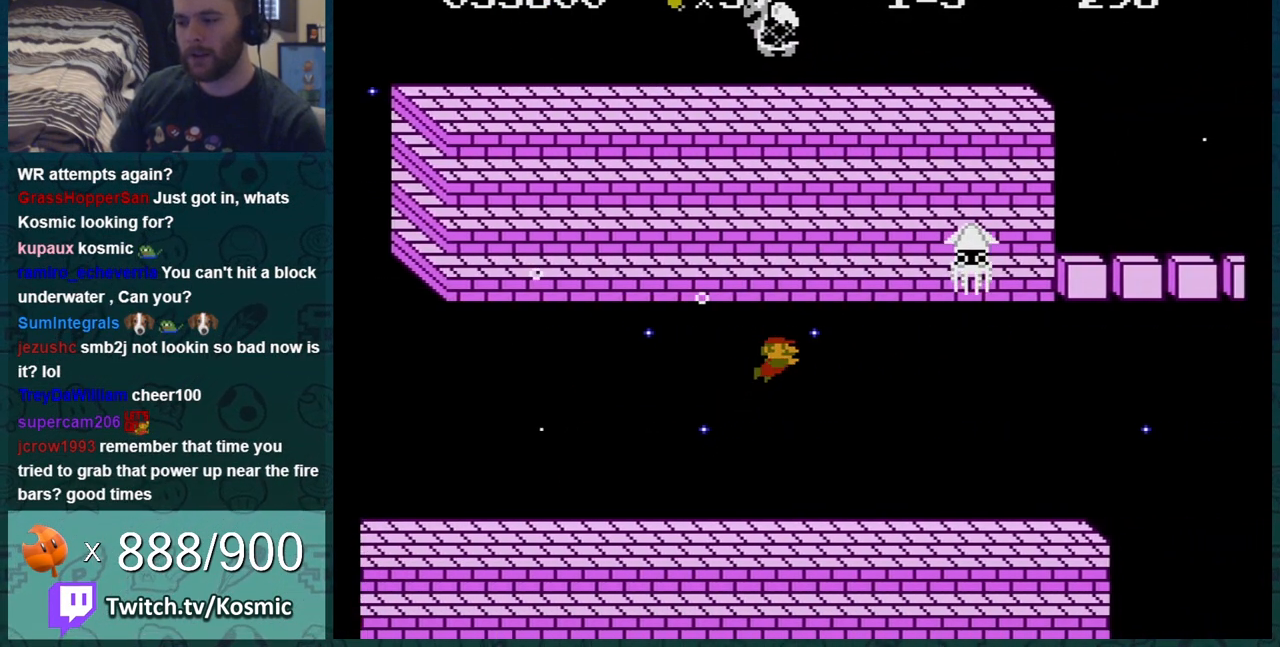
Gameplay with a controller (Nintendo layout); each line is a JSON object with the inputs held at the frame after it. "events" lists button and stick changes between this image and that frame as [ms after this image, input, new state], when the widget could be followed in between. Not read: L3 R3.
{"buttons": ["DPAD_DOWN", "DPAD_RIGHT"], "events": [[300, "DPAD_DOWN", "down"]]}
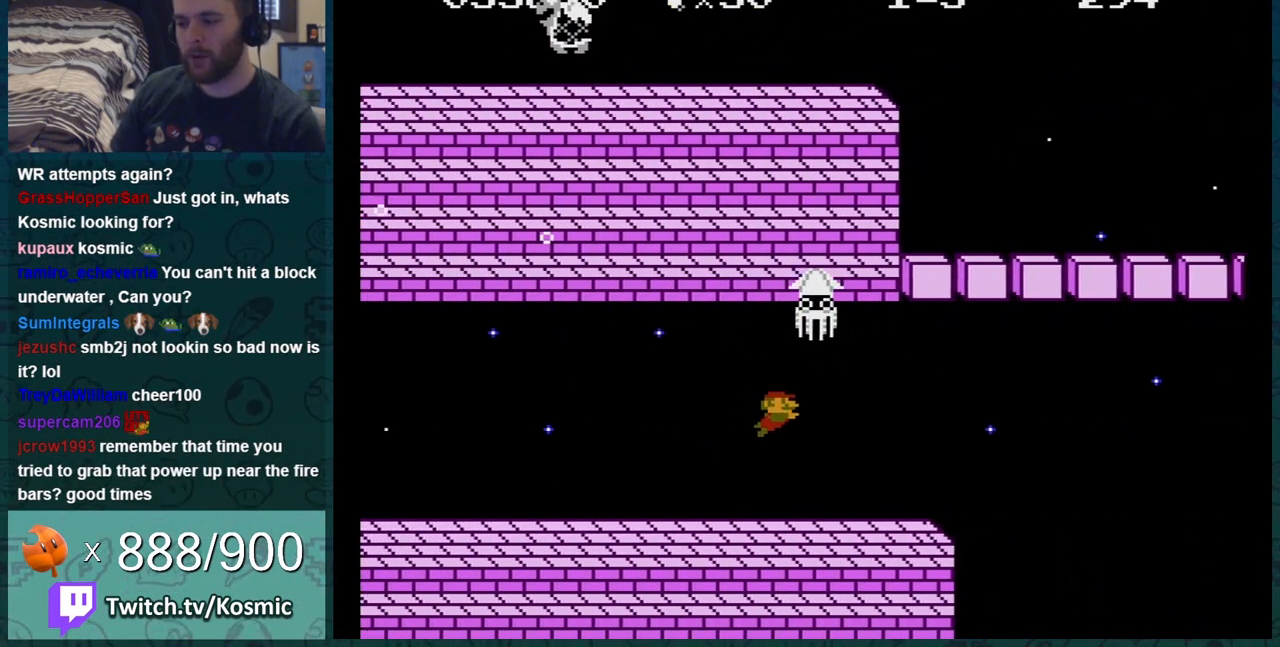
{"buttons": ["A", "DPAD_DOWN", "DPAD_RIGHT"], "events": [[334, "A", "down"]]}
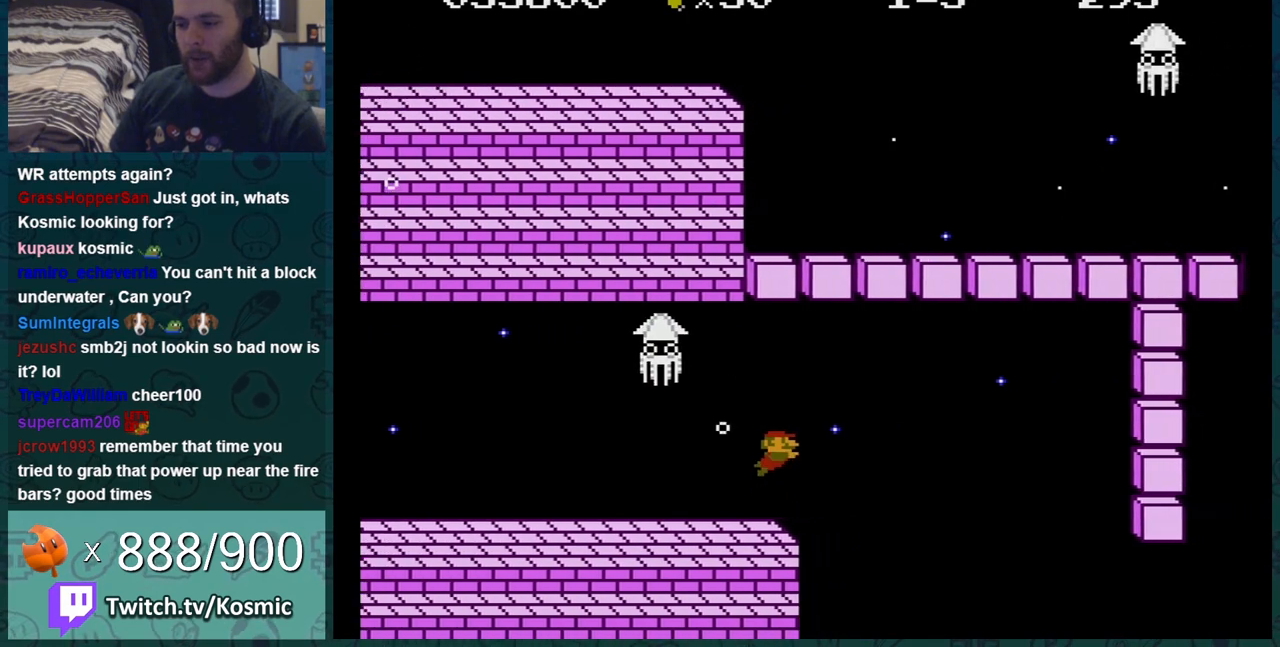
{"buttons": ["A", "DPAD_DOWN", "DPAD_RIGHT"], "events": []}
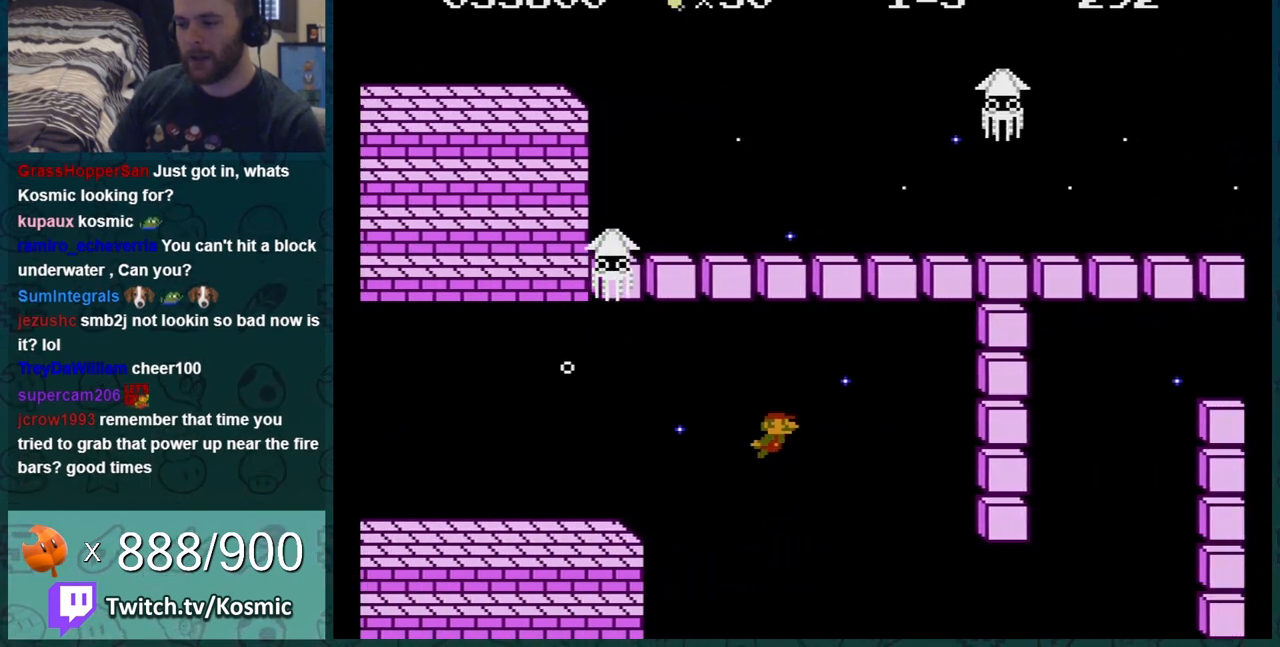
{"buttons": ["DPAD_DOWN", "DPAD_RIGHT"], "events": [[17, "A", "up"]]}
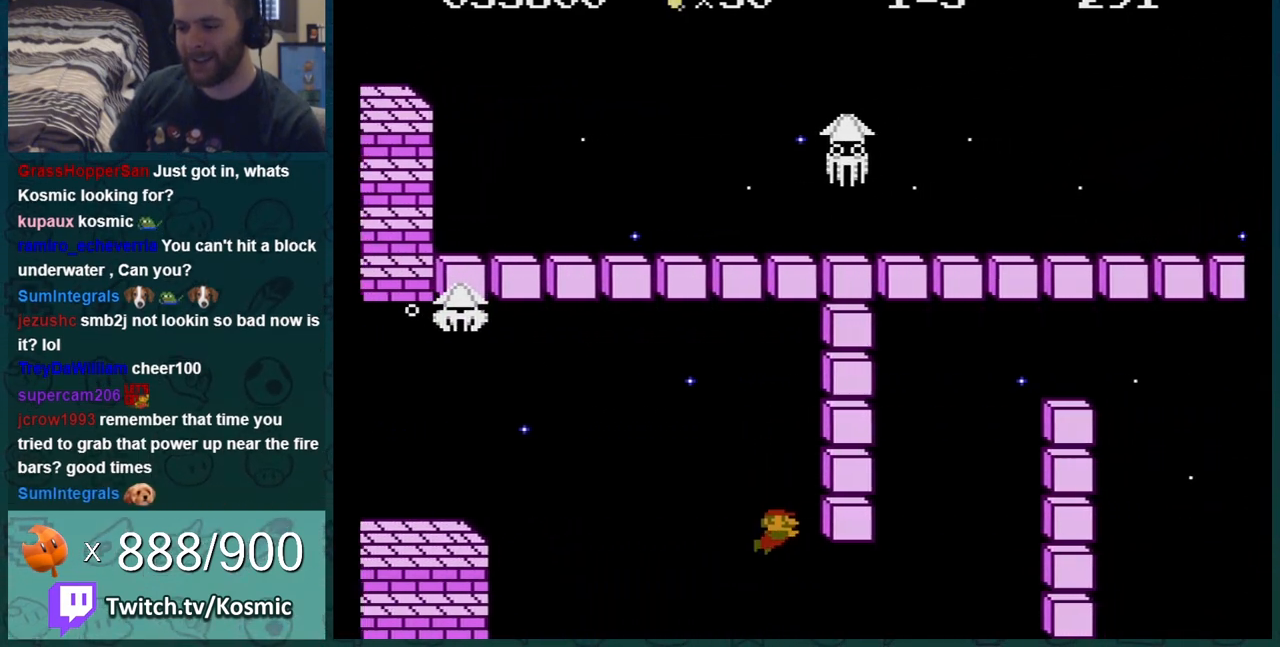
{"buttons": ["A", "DPAD_DOWN", "DPAD_RIGHT"], "events": [[200, "A", "down"], [300, "A", "up"], [367, "A", "down"], [383, "A", "up"], [417, "A", "down"], [450, "A", "up"], [500, "A", "down"]]}
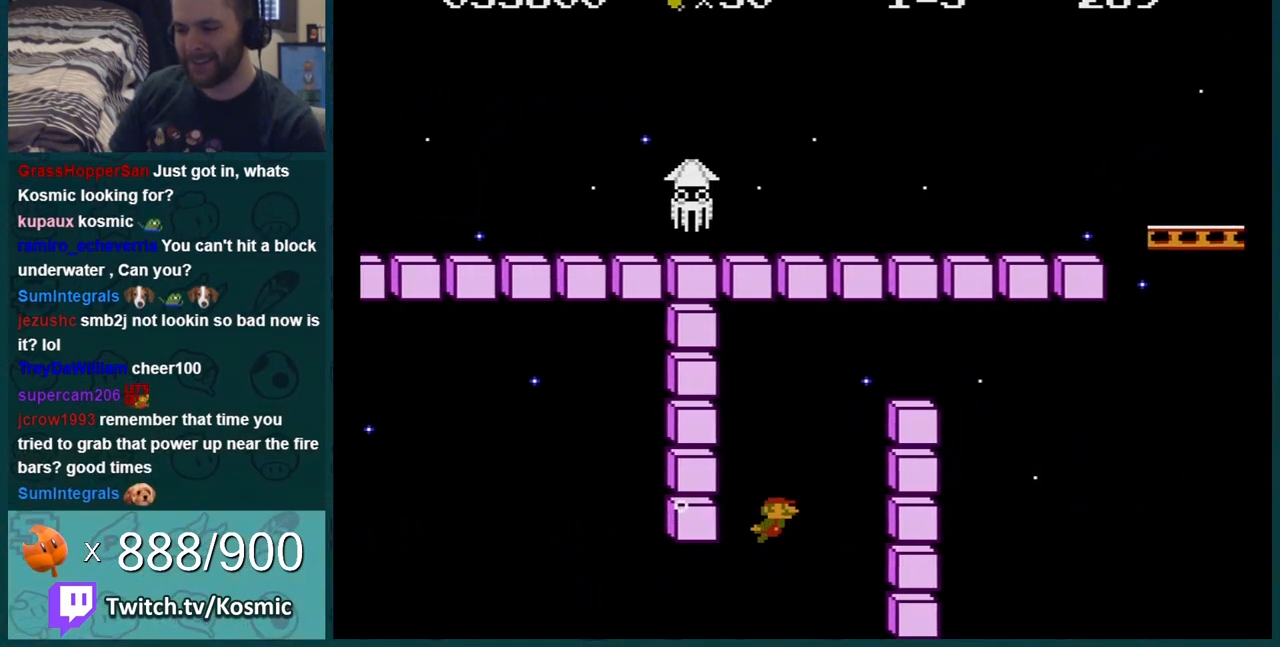
{"buttons": ["A", "DPAD_DOWN", "DPAD_RIGHT"], "events": [[33, "A", "up"], [100, "A", "down"], [134, "A", "up"], [167, "A", "down"], [200, "A", "up"], [284, "A", "down"], [334, "A", "up"], [350, "A", "down"], [417, "A", "up"], [451, "A", "down"]]}
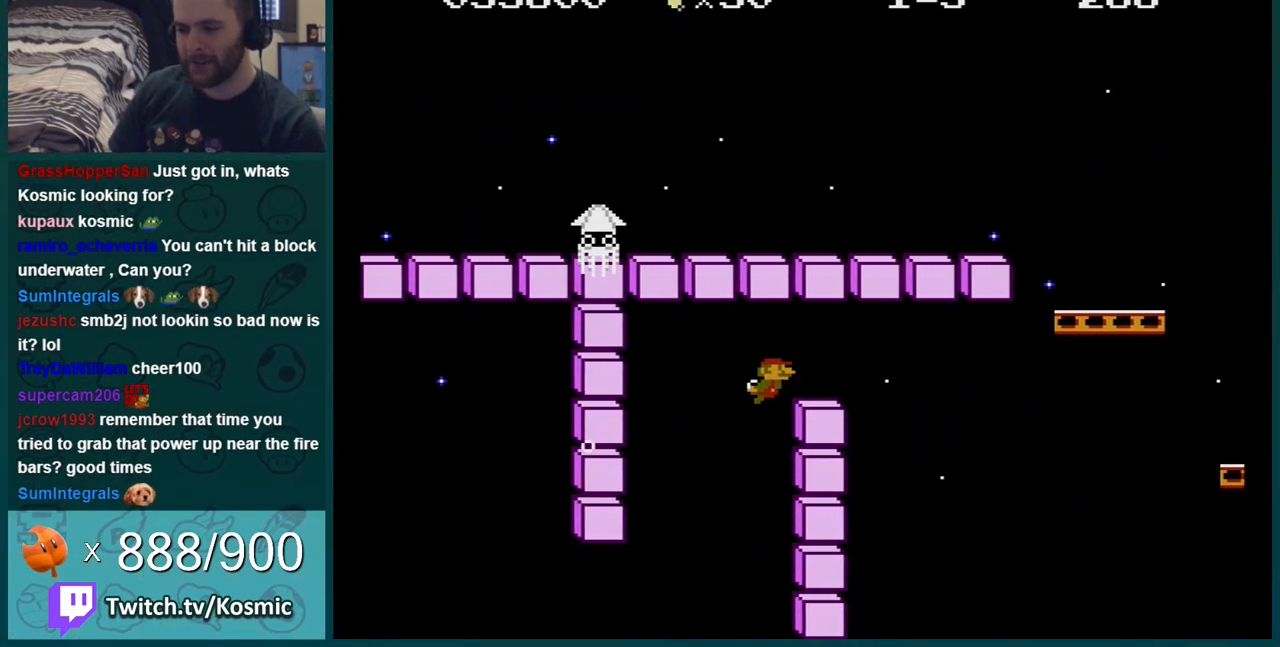
{"buttons": ["A", "DPAD_DOWN", "DPAD_RIGHT"], "events": [[66, "A", "up"], [100, "A", "down"], [166, "A", "up"], [200, "A", "down"], [233, "A", "up"], [266, "A", "down"], [350, "A", "up"], [383, "A", "down"], [417, "A", "up"], [483, "A", "down"]]}
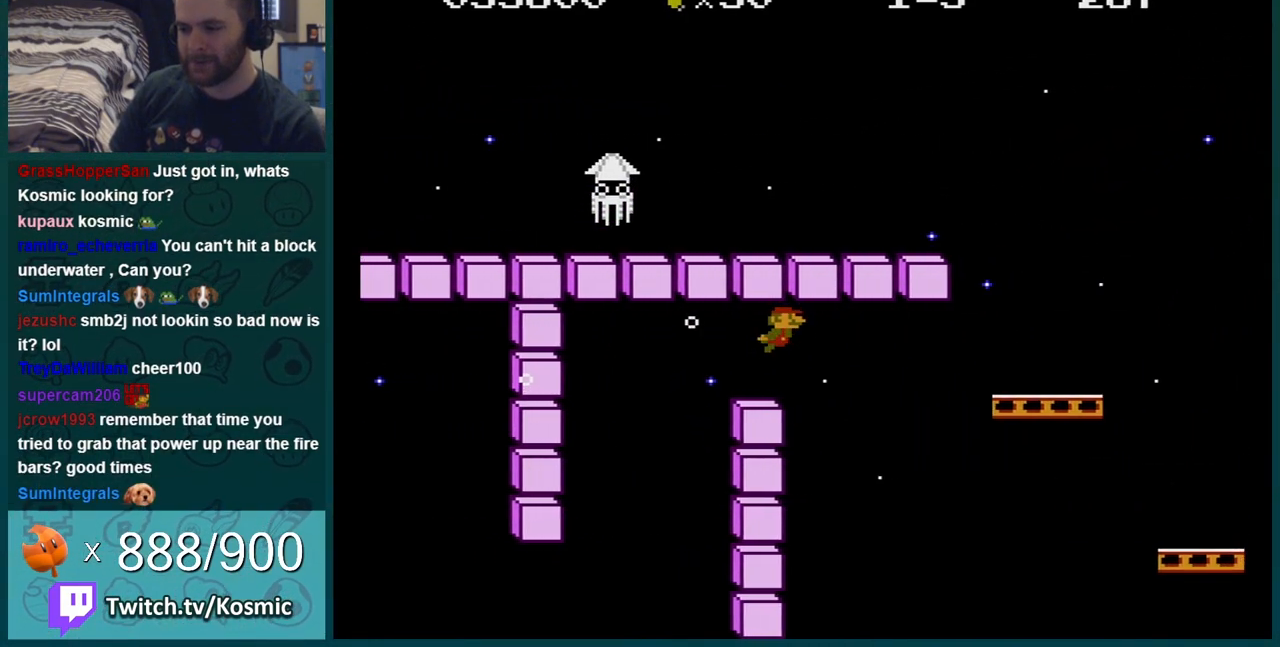
{"buttons": ["DPAD_DOWN", "DPAD_RIGHT"], "events": [[17, "A", "up"], [67, "A", "down"], [100, "A", "up"], [134, "A", "down"], [167, "A", "up"], [250, "A", "down"], [350, "A", "up"]]}
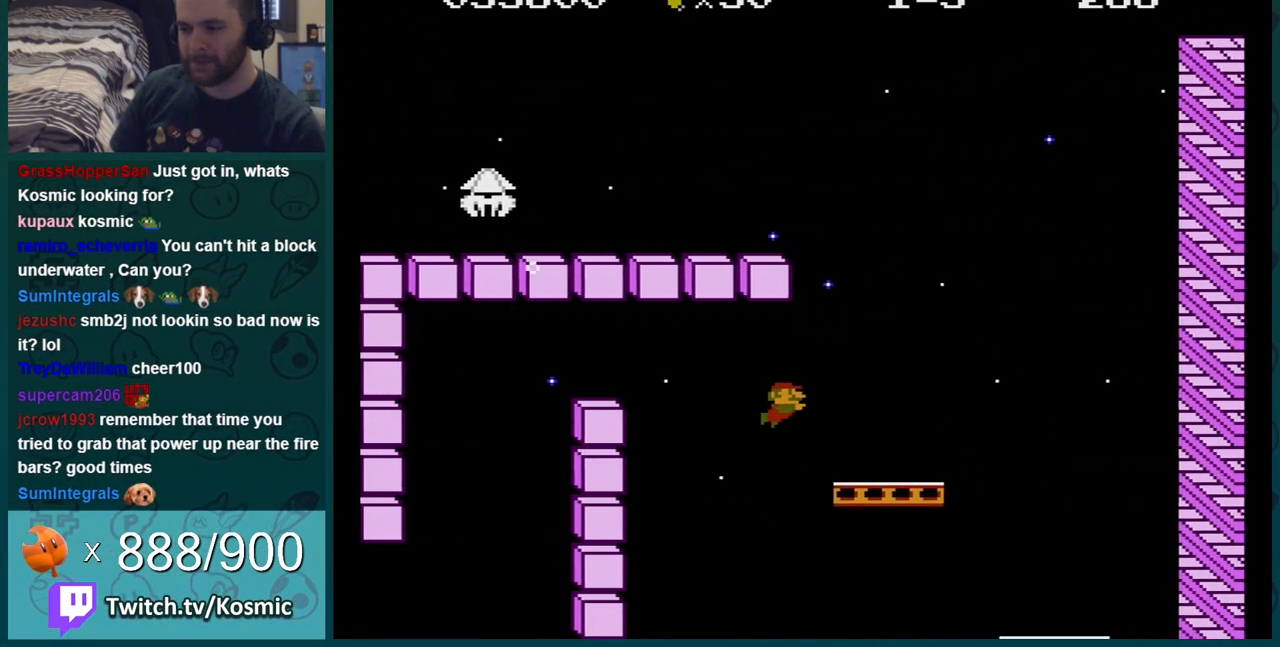
{"buttons": ["A", "DPAD_DOWN", "DPAD_RIGHT"], "events": [[66, "A", "down"], [383, "A", "up"], [450, "A", "down"]]}
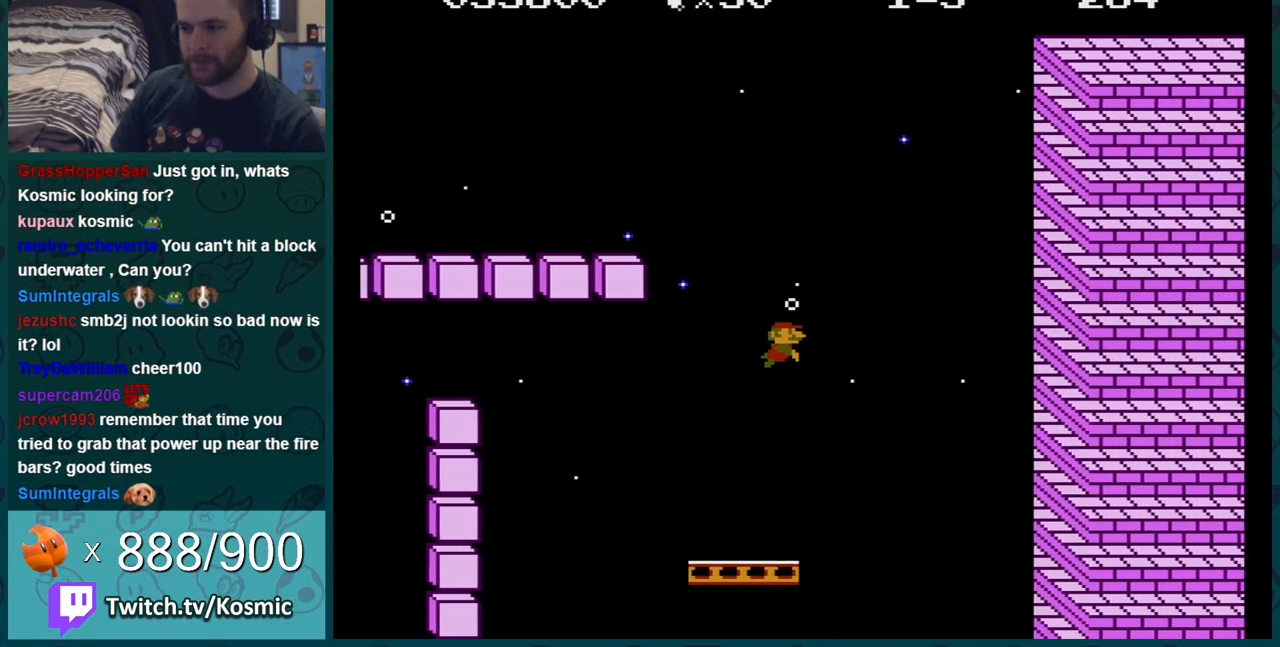
{"buttons": ["DPAD_DOWN", "DPAD_RIGHT"], "events": [[17, "A", "up"], [117, "A", "down"], [184, "A", "up"], [234, "A", "down"], [334, "A", "up"], [434, "A", "down"], [484, "A", "up"]]}
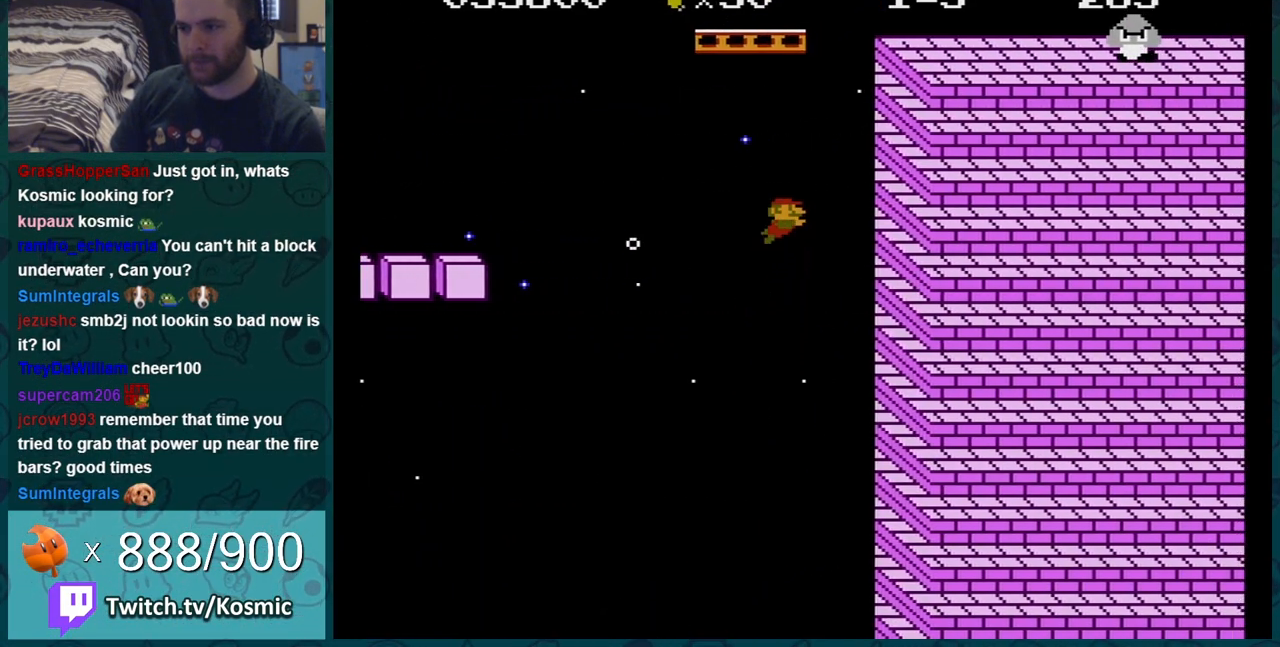
{"buttons": ["DPAD_DOWN", "DPAD_RIGHT"], "events": [[50, "A", "down"], [117, "A", "up"], [217, "A", "down"], [300, "A", "up"], [367, "A", "down"], [434, "A", "up"]]}
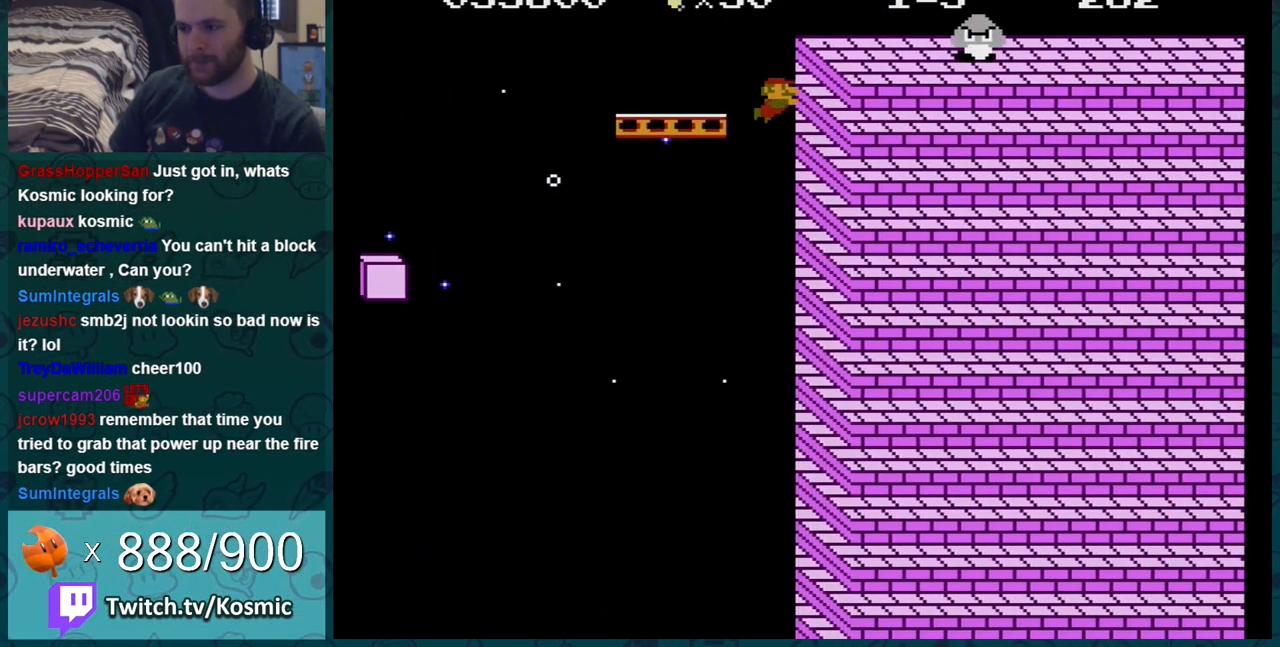
{"buttons": ["DPAD_DOWN"], "events": [[17, "A", "down"], [50, "DPAD_RIGHT", "up"], [84, "DPAD_DOWN", "up"], [84, "DPAD_LEFT", "down"], [117, "A", "up"], [167, "A", "down"], [267, "A", "up"], [334, "DPAD_DOWN", "down"], [367, "A", "down"], [434, "A", "up"], [434, "DPAD_LEFT", "up"]]}
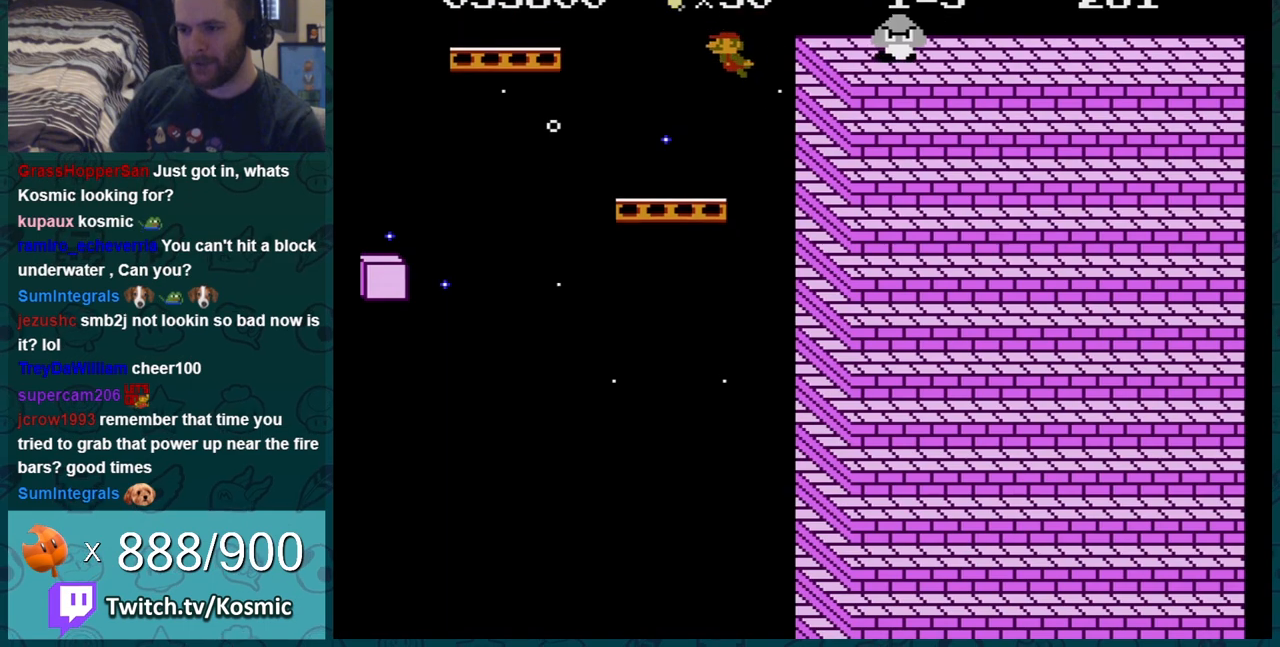
{"buttons": ["DPAD_DOWN"], "events": [[17, "A", "down"], [100, "A", "up"], [183, "A", "down"], [267, "A", "up"], [367, "A", "down"], [417, "A", "up"]]}
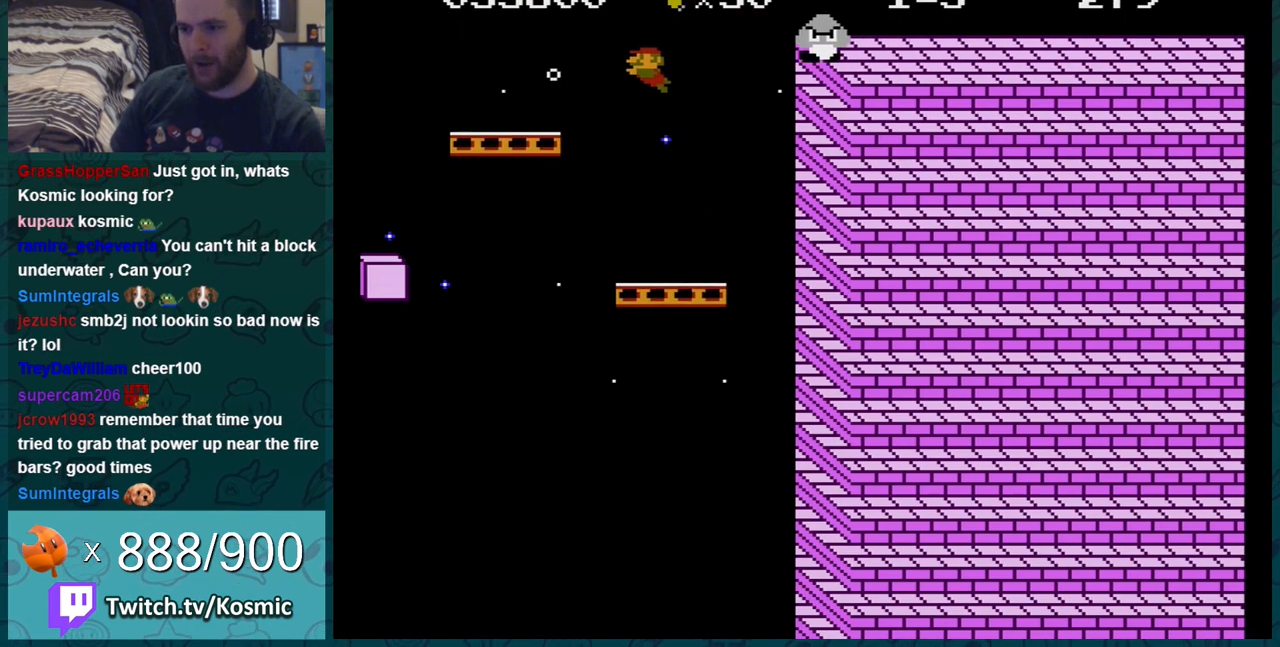
{"buttons": ["DPAD_DOWN"], "events": [[17, "A", "down"], [100, "A", "up"], [151, "DPAD_RIGHT", "down"], [167, "A", "down"], [301, "A", "up"], [301, "DPAD_RIGHT", "up"], [351, "A", "down"], [451, "A", "up"]]}
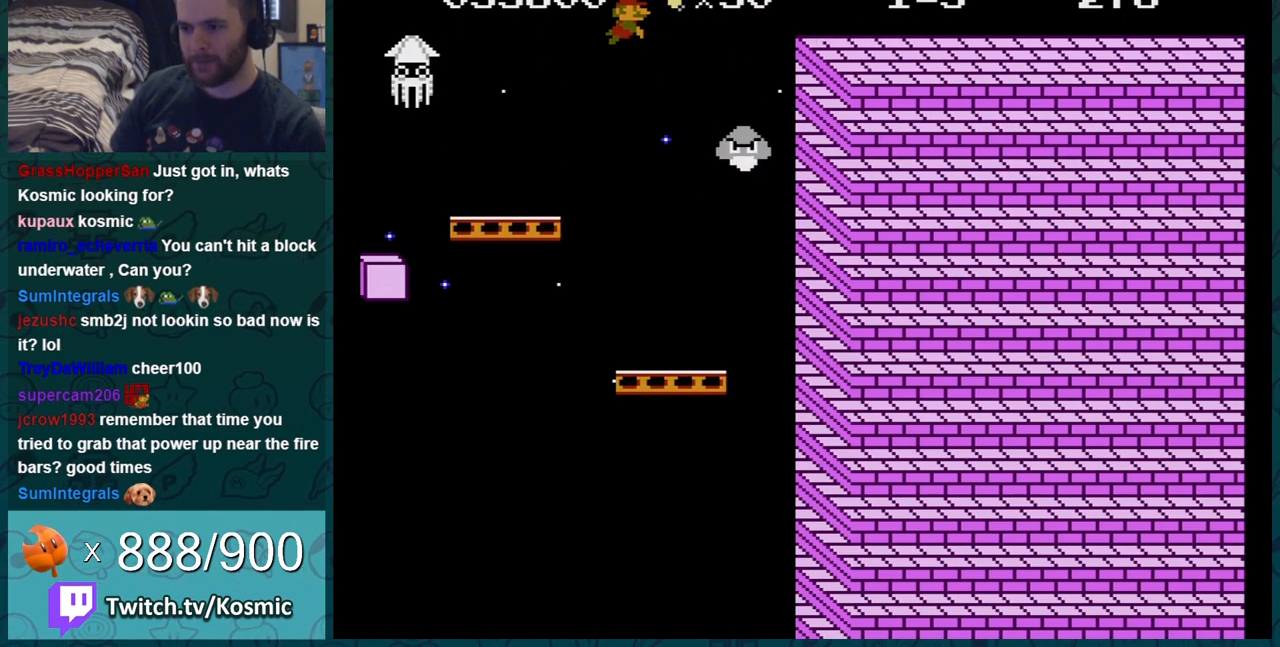
{"buttons": ["DPAD_DOWN", "DPAD_RIGHT"], "events": [[17, "A", "down"], [117, "A", "up"], [200, "A", "down"], [300, "A", "up"], [317, "DPAD_RIGHT", "down"], [400, "A", "down"], [484, "A", "up"]]}
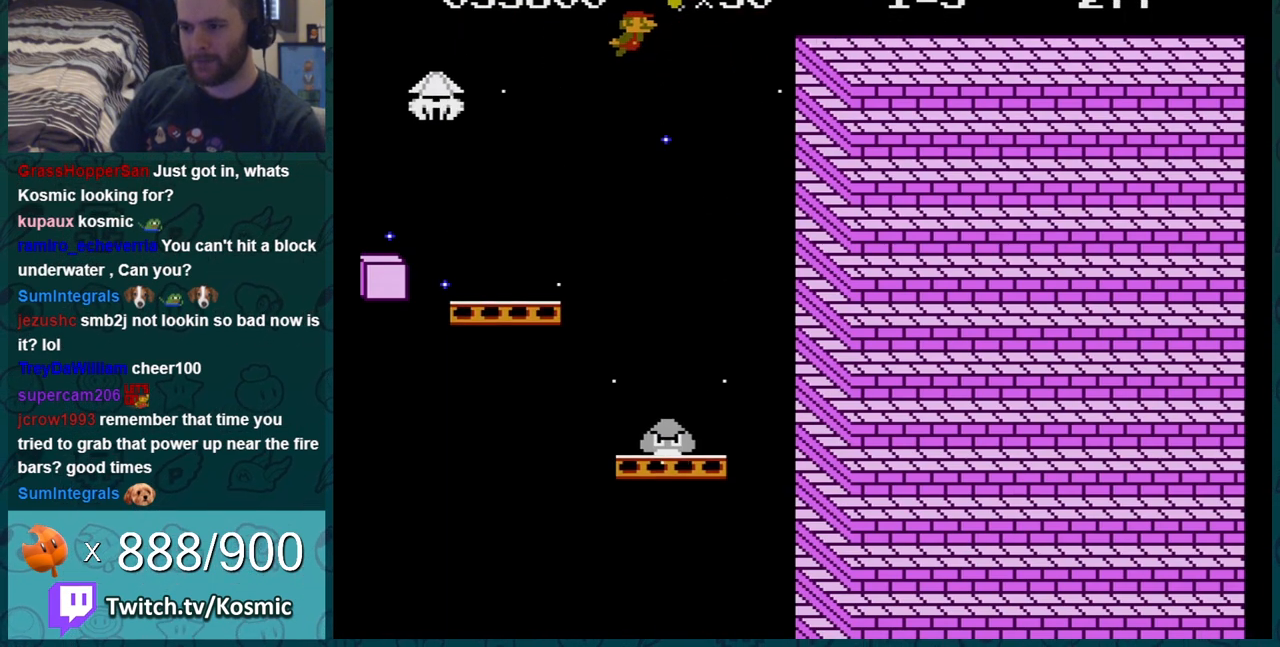
{"buttons": ["A", "DPAD_DOWN", "DPAD_RIGHT"], "events": [[84, "A", "down"], [134, "A", "up"], [267, "A", "down"], [367, "A", "up"], [451, "A", "down"]]}
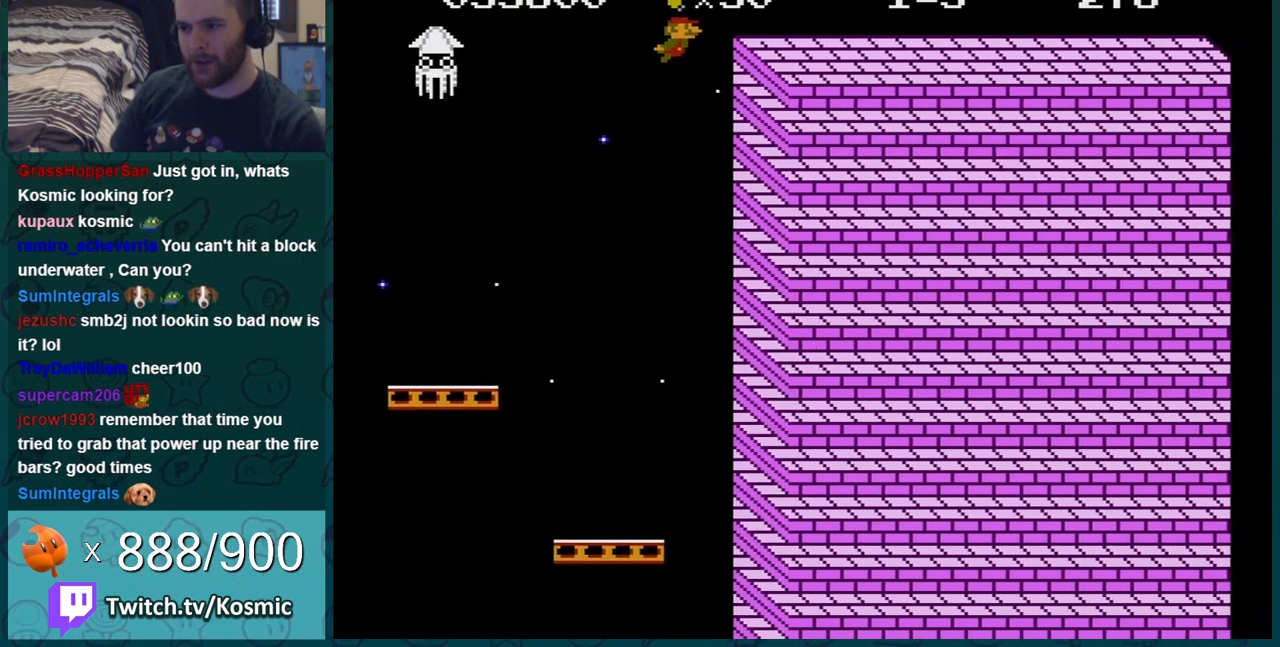
{"buttons": ["DPAD_DOWN", "DPAD_RIGHT"], "events": [[17, "A", "up"], [100, "A", "down"], [167, "A", "up"], [233, "A", "down"], [350, "A", "up"]]}
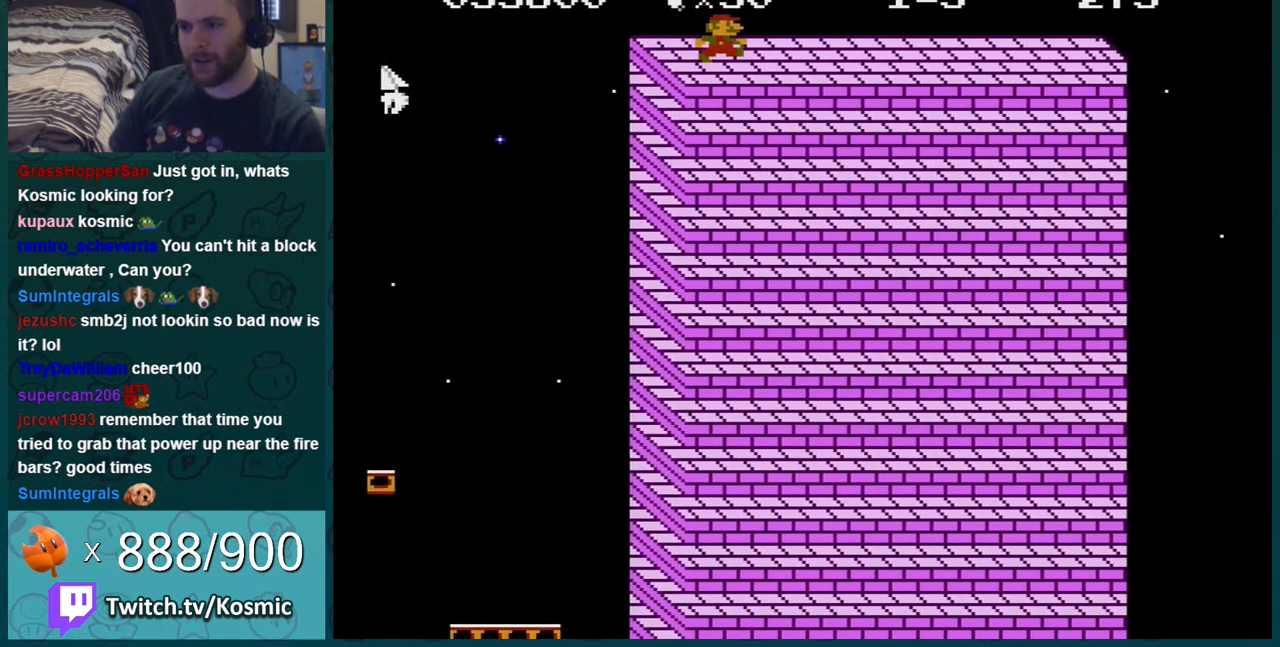
{"buttons": ["DPAD_RIGHT"], "events": [[284, "DPAD_DOWN", "up"]]}
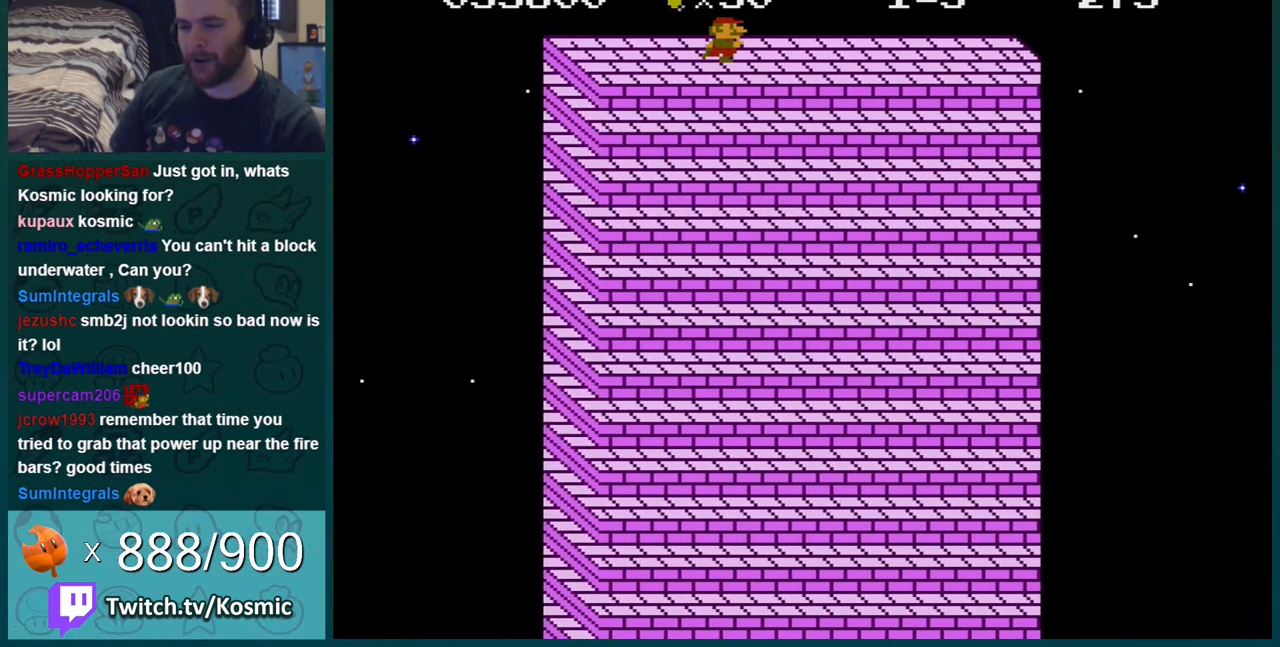
{"buttons": ["DPAD_RIGHT"], "events": []}
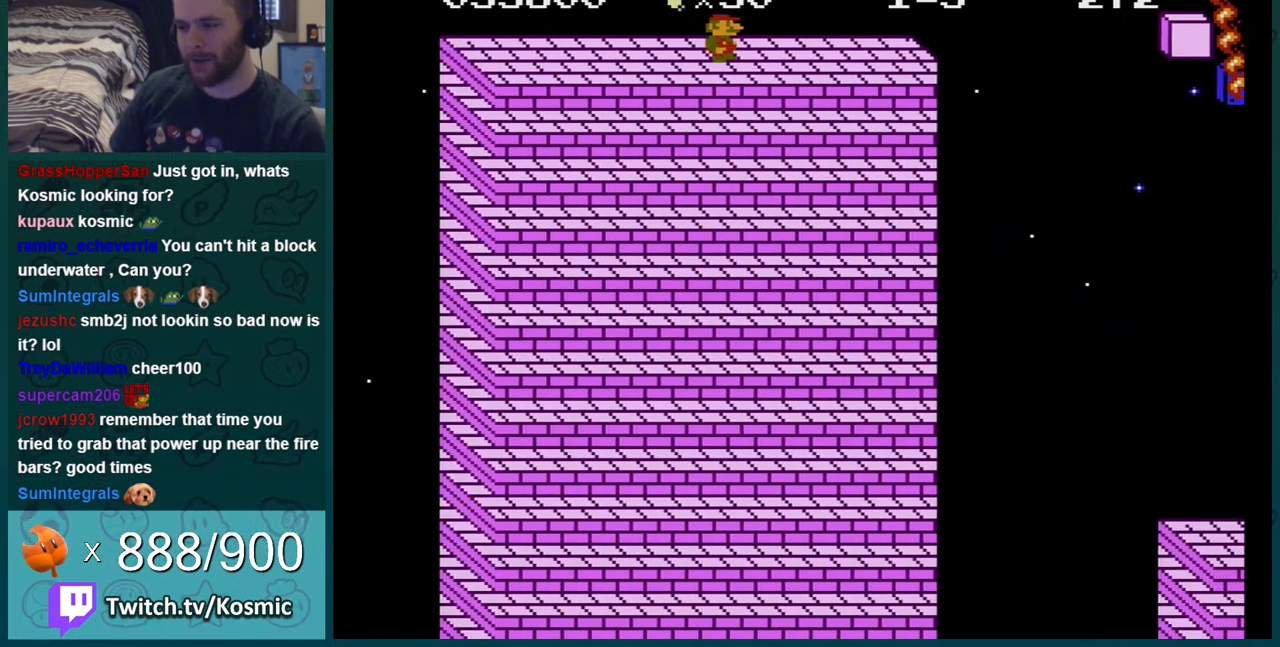
{"buttons": ["DPAD_RIGHT"], "events": []}
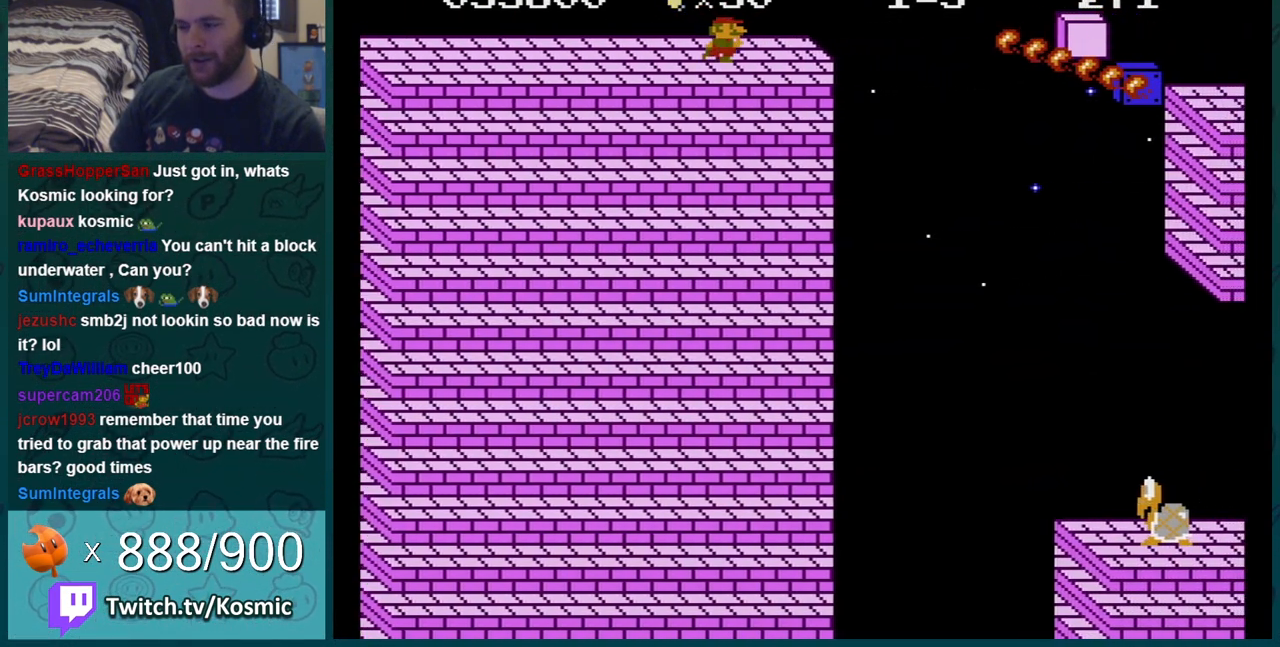
{"buttons": ["DPAD_RIGHT"], "events": []}
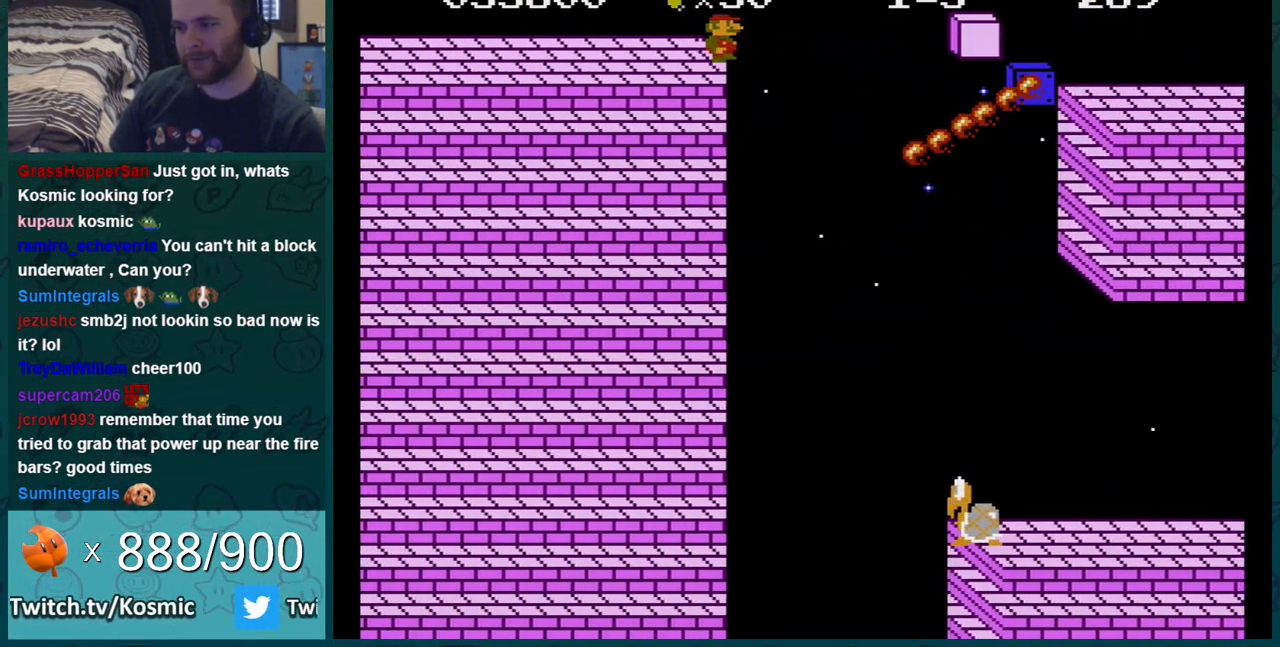
{"buttons": [], "events": [[284, "DPAD_RIGHT", "up"]]}
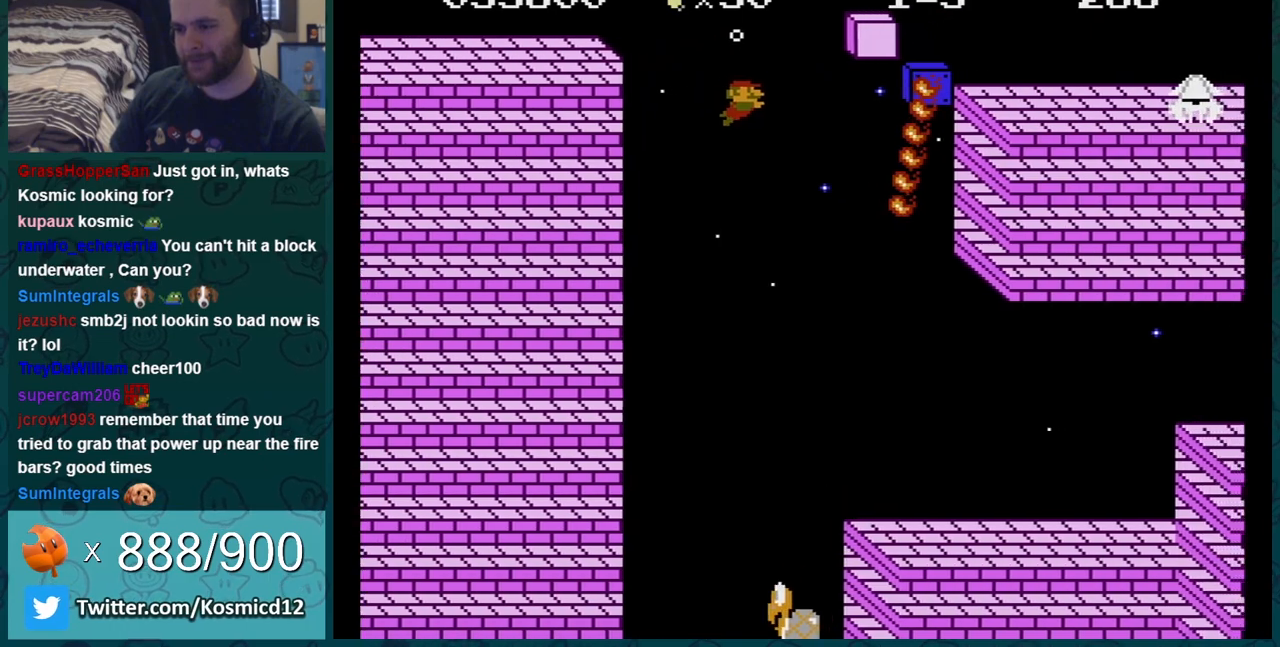
{"buttons": ["DPAD_RIGHT"], "events": [[67, "DPAD_LEFT", "down"], [133, "DPAD_LEFT", "up"], [283, "DPAD_RIGHT", "down"]]}
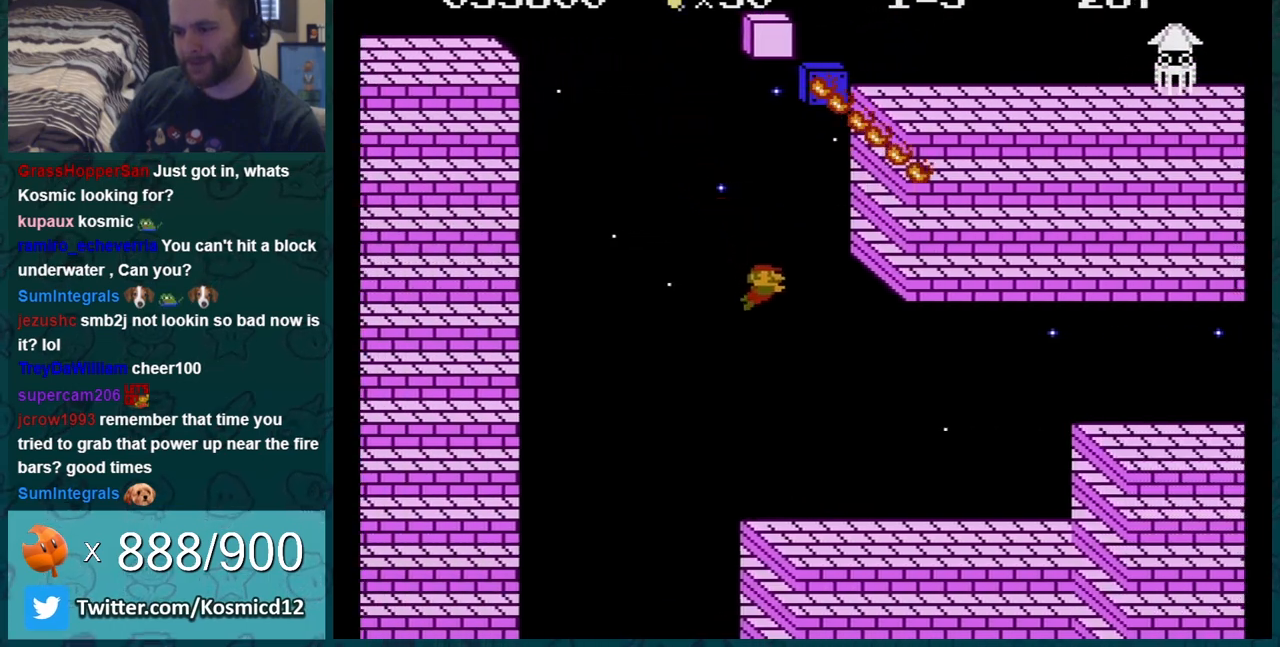
{"buttons": ["DPAD_RIGHT"], "events": [[317, "A", "down"], [384, "A", "up"], [434, "A", "down"], [501, "A", "up"]]}
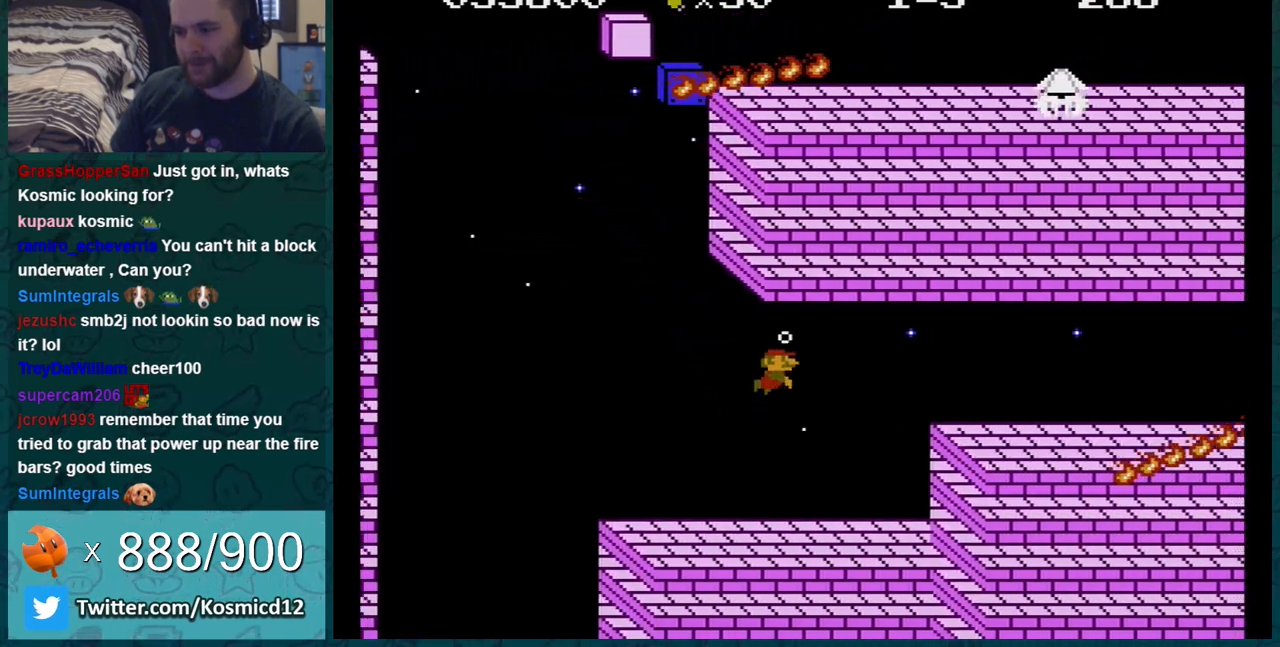
{"buttons": ["DPAD_RIGHT"], "events": [[67, "A", "down"], [117, "A", "up"], [167, "A", "down"], [250, "A", "up"], [367, "A", "down"], [400, "A", "up"], [467, "A", "down"], [500, "A", "up"]]}
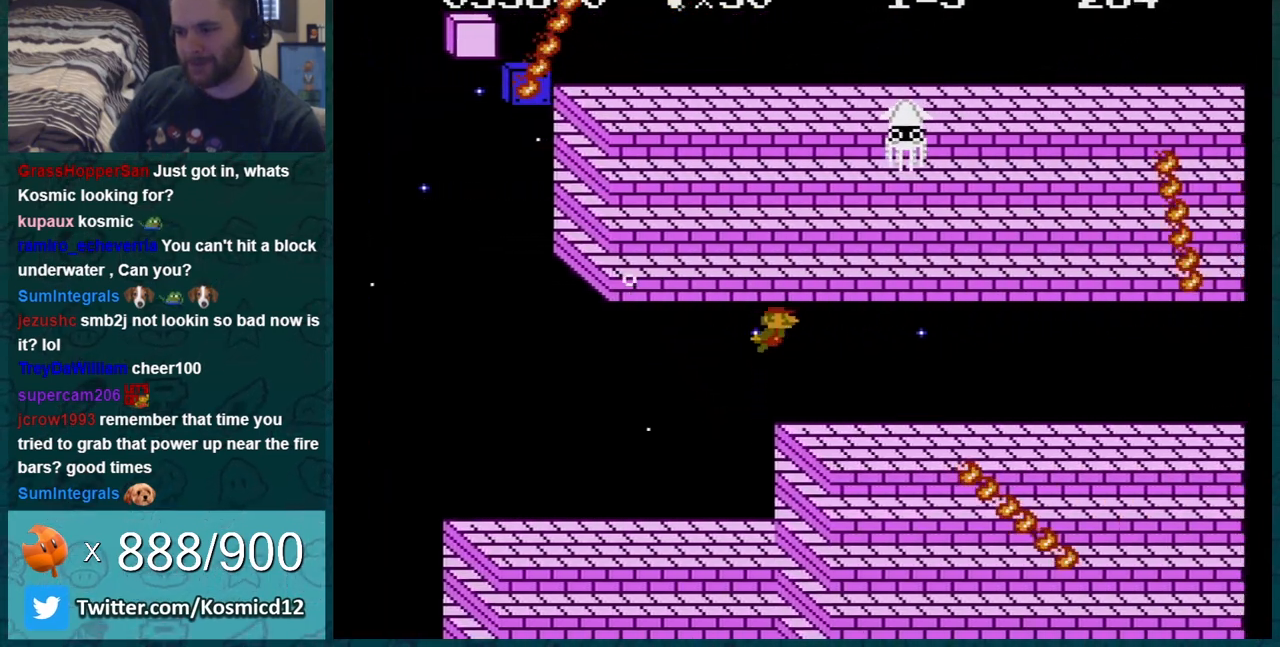
{"buttons": ["A"], "events": [[34, "A", "down"], [67, "A", "up"], [117, "A", "down"], [151, "A", "up"], [251, "A", "down"], [284, "A", "up"], [351, "A", "down"], [384, "A", "up"], [417, "A", "down"], [417, "DPAD_RIGHT", "up"], [434, "A", "up"], [501, "A", "down"]]}
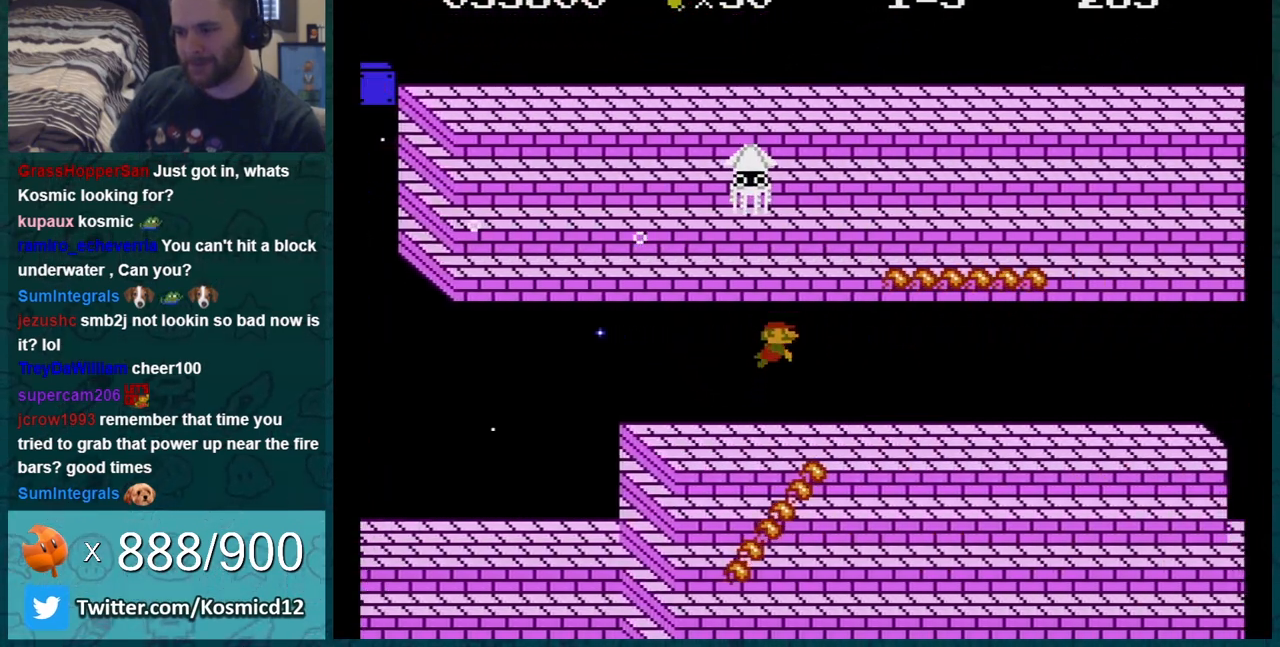
{"buttons": ["A"], "events": [[67, "A", "up"], [83, "DPAD_LEFT", "down"], [117, "A", "down"], [150, "A", "up"], [217, "A", "down"], [217, "DPAD_LEFT", "up"], [317, "A", "up"], [334, "A", "down"], [367, "A", "up"], [417, "A", "down"], [434, "A", "up"], [500, "A", "down"]]}
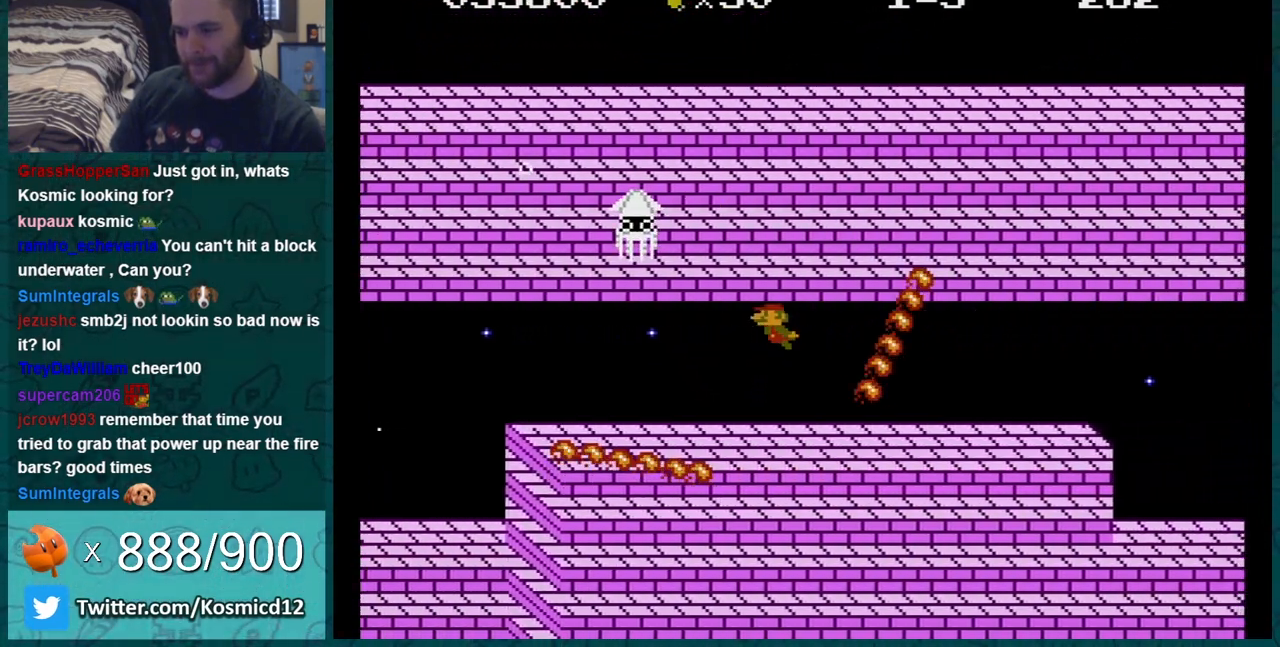
{"buttons": ["DPAD_RIGHT"], "events": [[34, "A", "up"], [67, "A", "down"], [117, "A", "up"], [251, "DPAD_RIGHT", "down"]]}